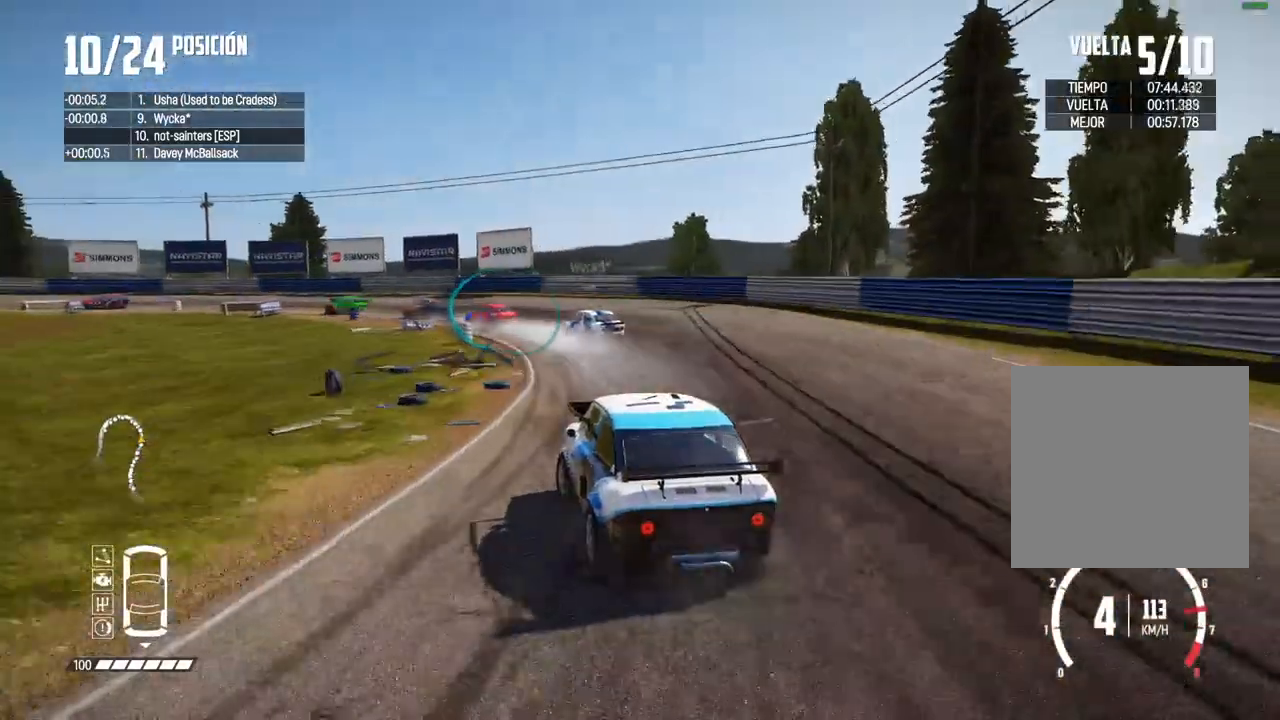
Gameplay with a controller (Xbox layout); each line is a JSON object with the inputs held at the frame after it (dt_ms = milliseconds from this image to that frame). "events" lists button and stick changes between this image and that frame as [ms after this image, input, new state], when the widget could be followed in between. Not read: L3 R3.
{"dt_ms": 500, "buttons": ["R2"], "left_stick": "left", "right_stick": "center", "events": [[283, "left_stick", "center"], [400, "left_stick", "left"]]}
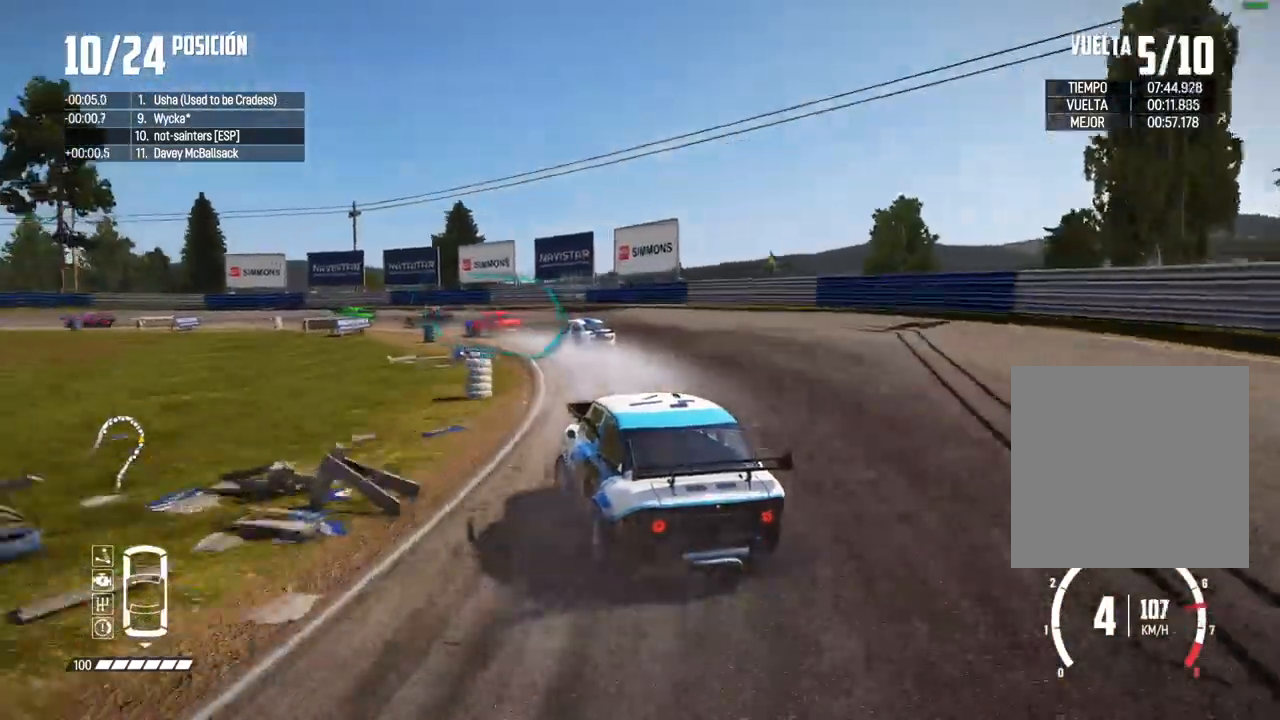
{"dt_ms": 500, "buttons": ["R2"], "left_stick": "center", "right_stick": "center", "events": [[33, "left_stick", "center"], [300, "left_stick", "left"], [417, "left_stick", "center"]]}
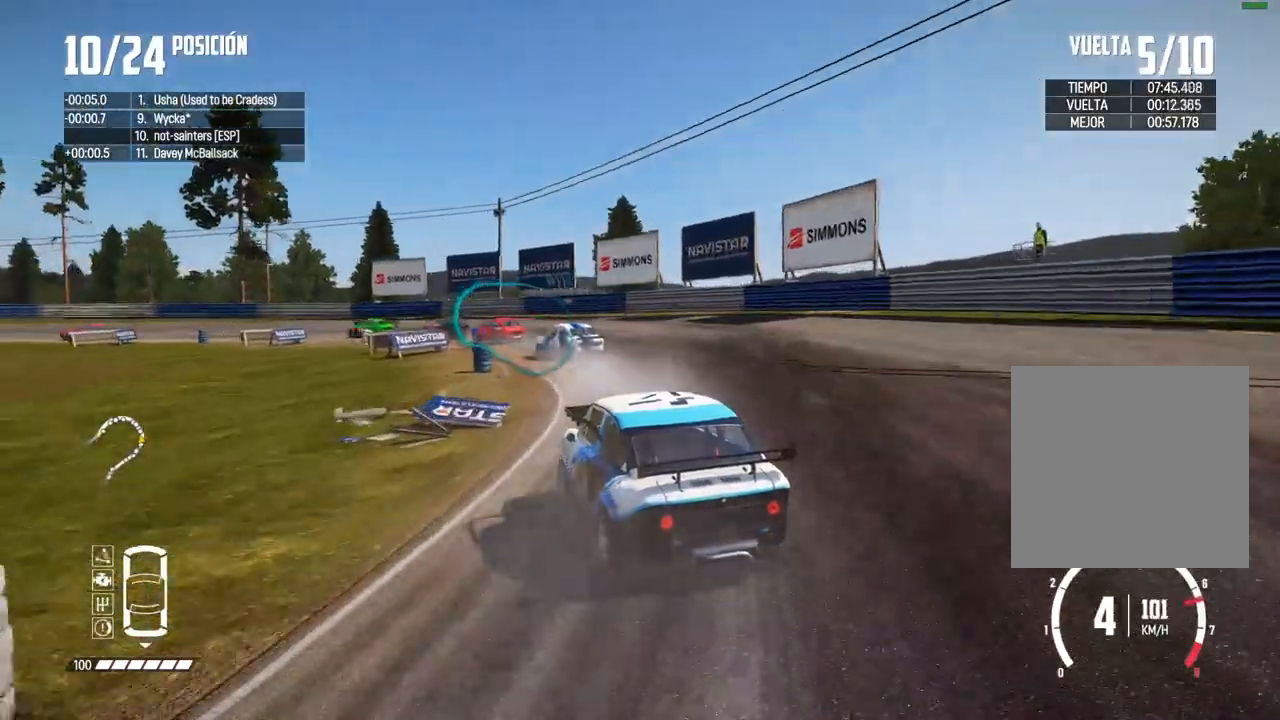
{"dt_ms": 500, "buttons": ["R2"], "left_stick": "center", "right_stick": "center", "events": []}
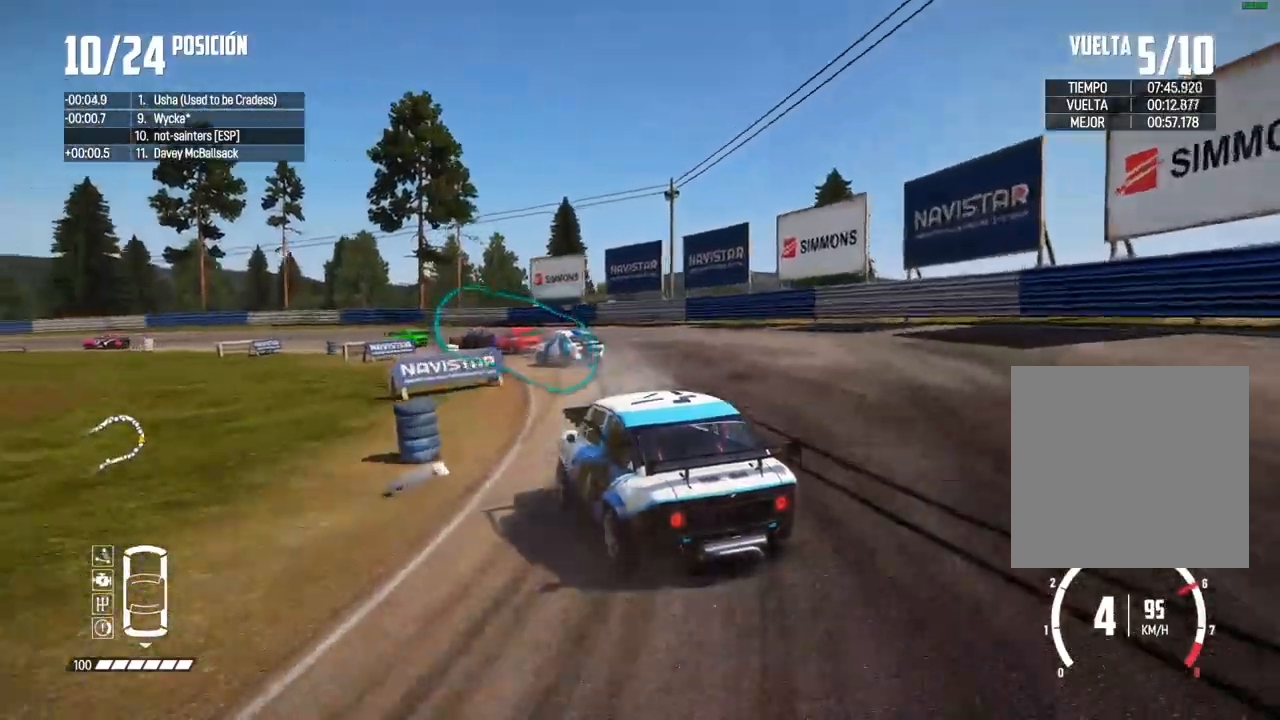
{"dt_ms": 500, "buttons": ["R2"], "left_stick": "right", "right_stick": "center", "events": [[83, "left_stick", "right"]]}
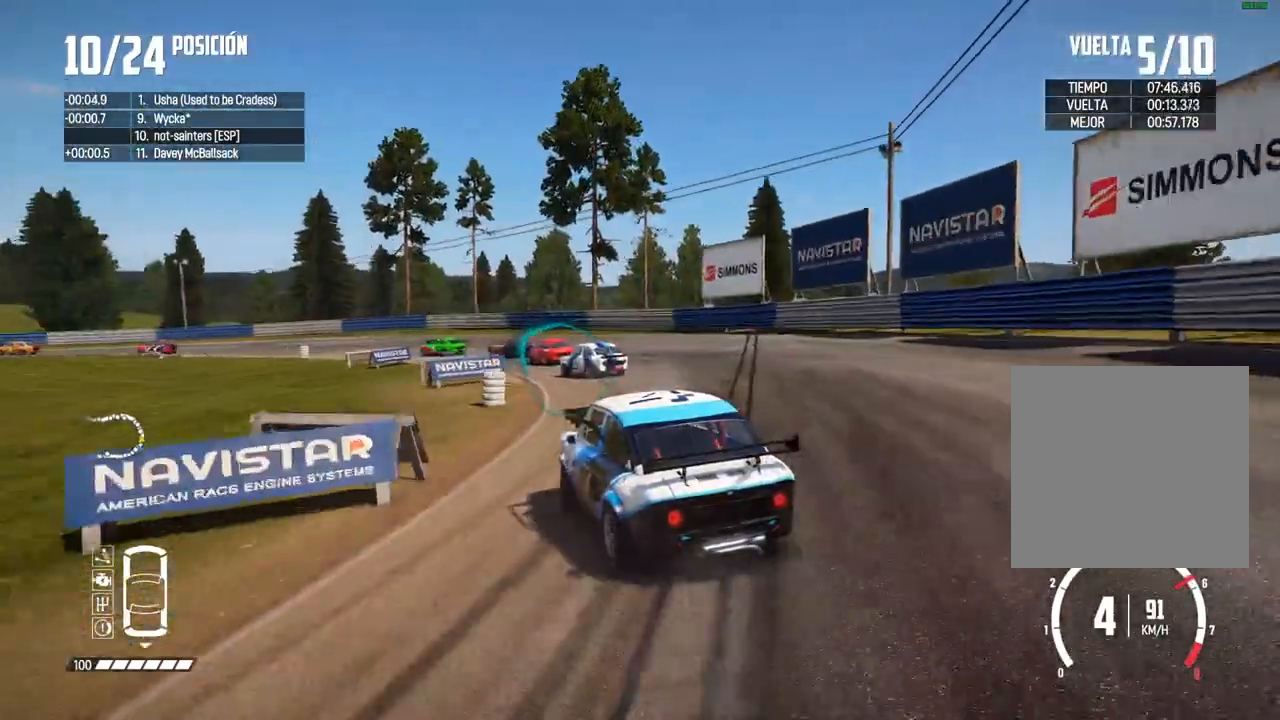
{"dt_ms": 500, "buttons": ["R2"], "left_stick": "center", "right_stick": "center", "events": [[83, "X", "down"], [100, "left_stick", "center"], [133, "X", "up"], [367, "left_stick", "right"], [467, "left_stick", "center"]]}
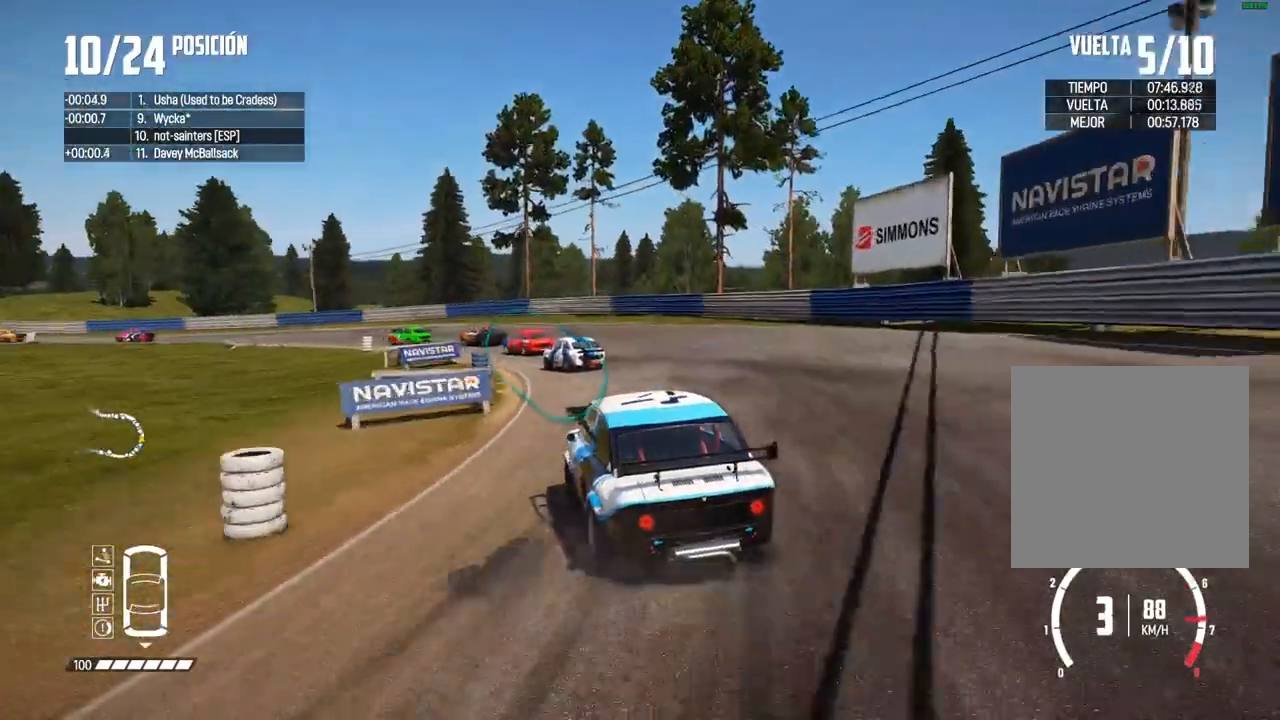
{"dt_ms": 500, "buttons": ["R2"], "left_stick": "left", "right_stick": "center", "events": [[217, "left_stick", "left"], [333, "left_stick", "center"], [467, "left_stick", "left"]]}
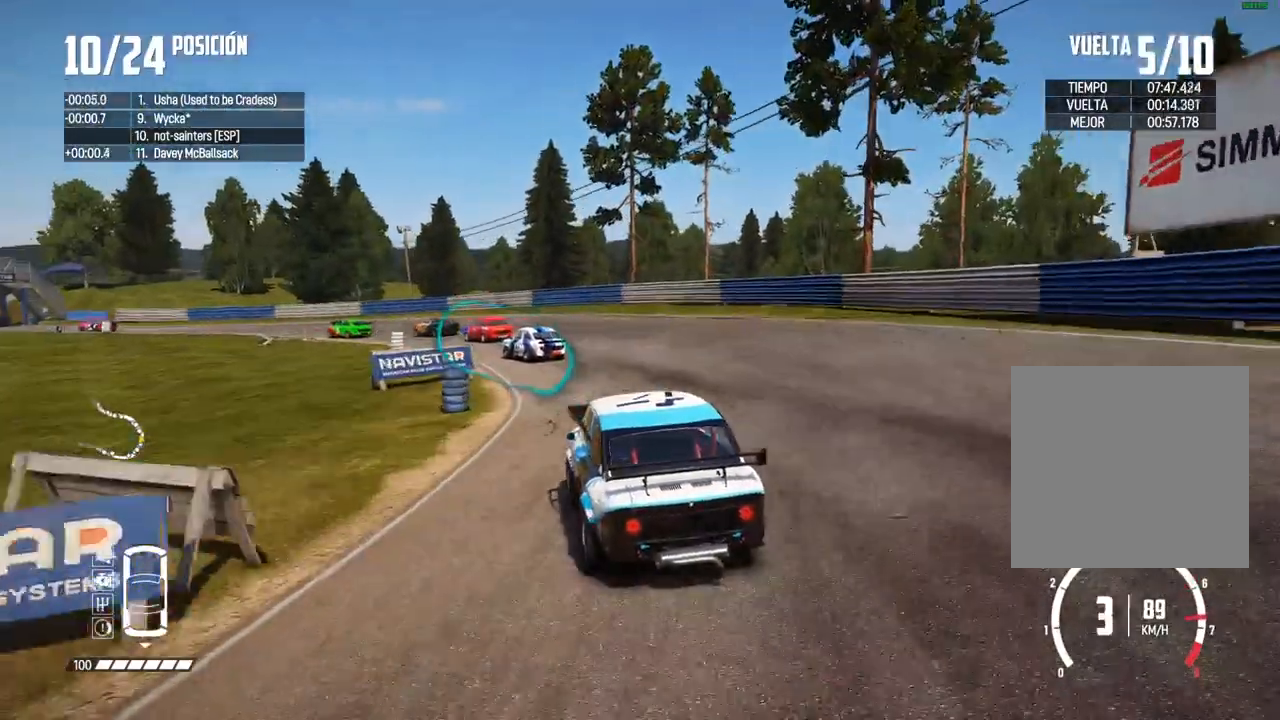
{"dt_ms": 500, "buttons": ["R2"], "left_stick": "left", "right_stick": "center", "events": [[217, "left_stick", "center"], [267, "left_stick", "left"]]}
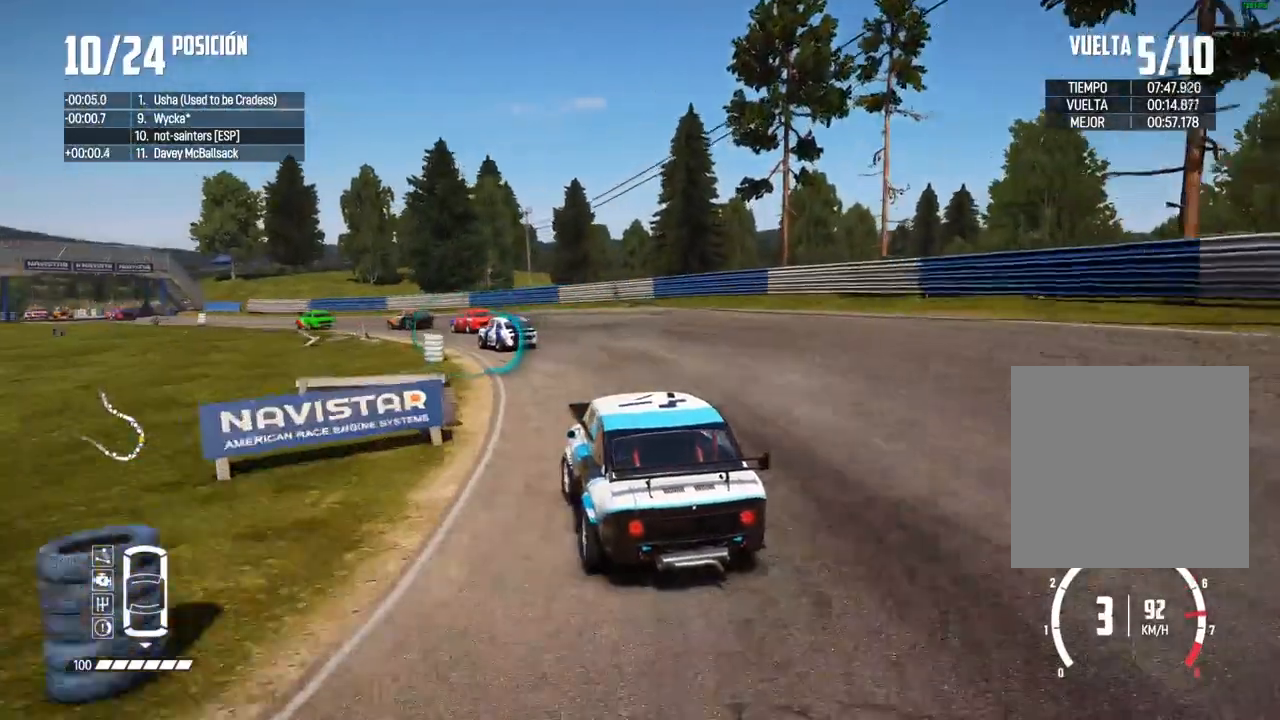
{"dt_ms": 500, "buttons": ["R2"], "left_stick": "right", "right_stick": "center", "events": [[117, "left_stick", "center"], [167, "left_stick", "left"], [267, "left_stick", "center"], [450, "left_stick", "right"]]}
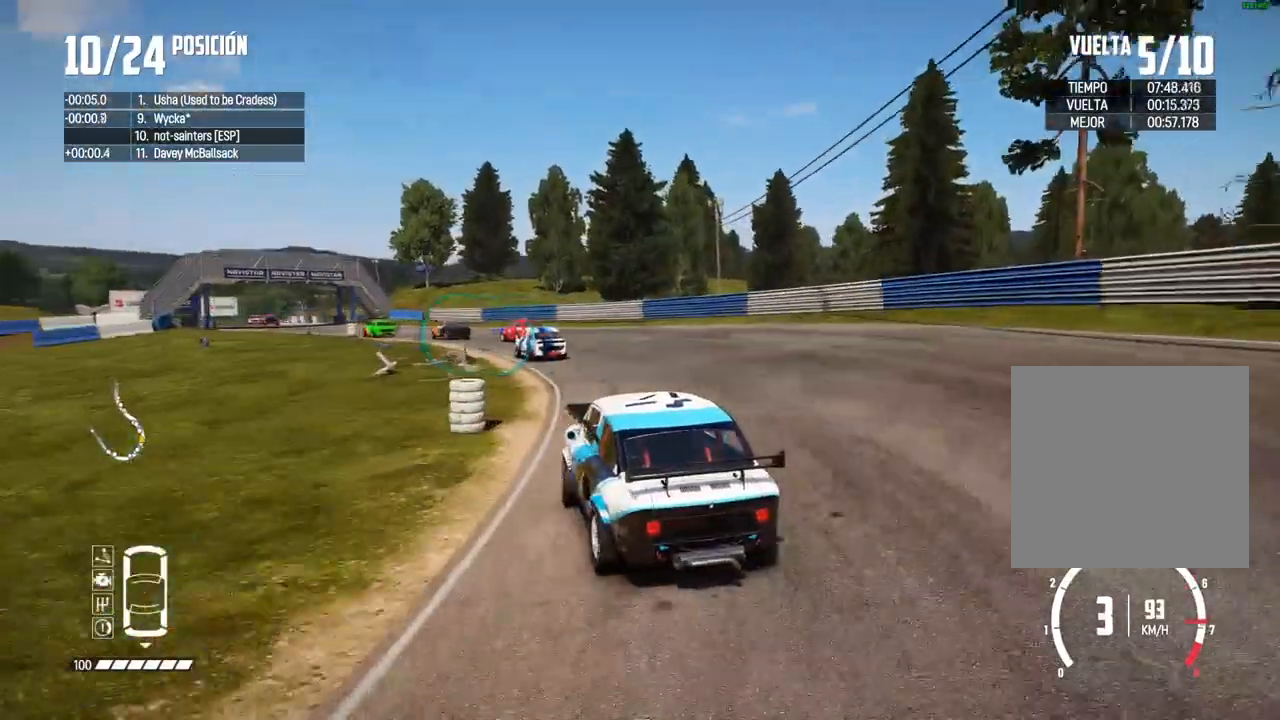
{"dt_ms": 500, "buttons": ["R2"], "left_stick": "left", "right_stick": "center", "events": [[83, "left_stick", "left"], [200, "left_stick", "center"], [267, "left_stick", "right"], [383, "left_stick", "left"]]}
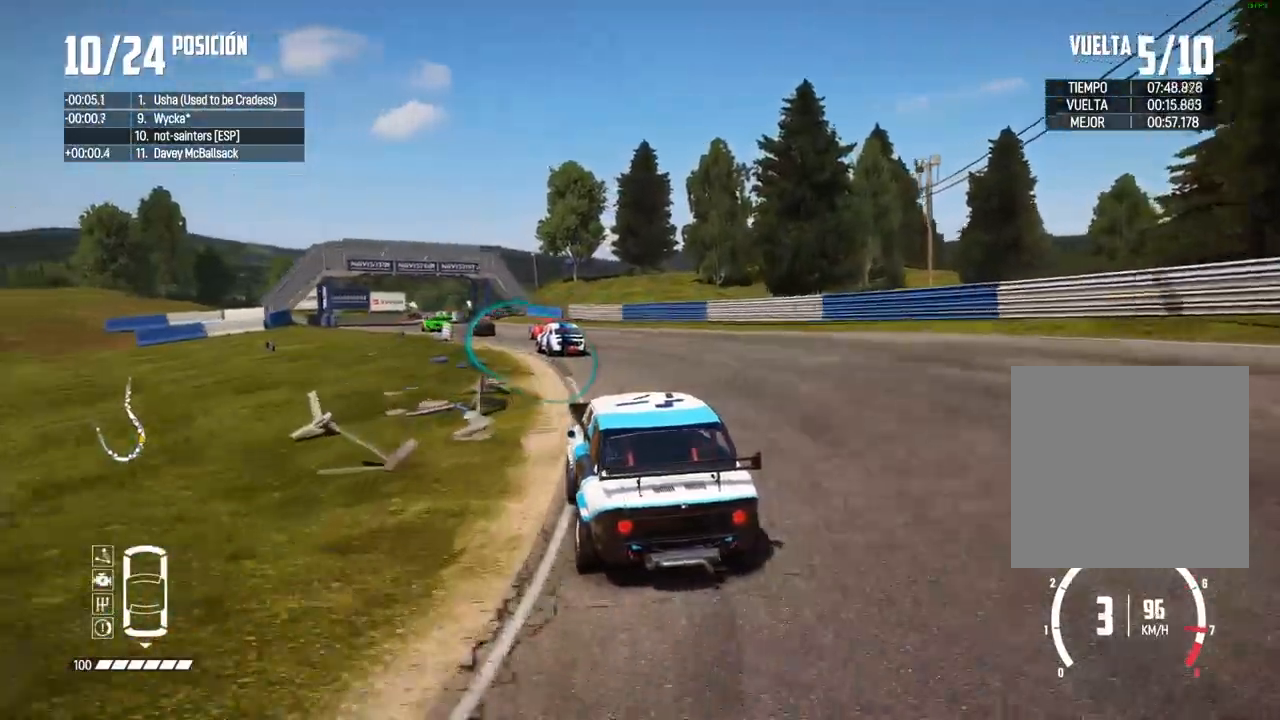
{"dt_ms": 500, "buttons": ["R2"], "left_stick": "left", "right_stick": "center", "events": [[100, "left_stick", "center"], [200, "left_stick", "left"], [367, "left_stick", "center"], [467, "left_stick", "left"]]}
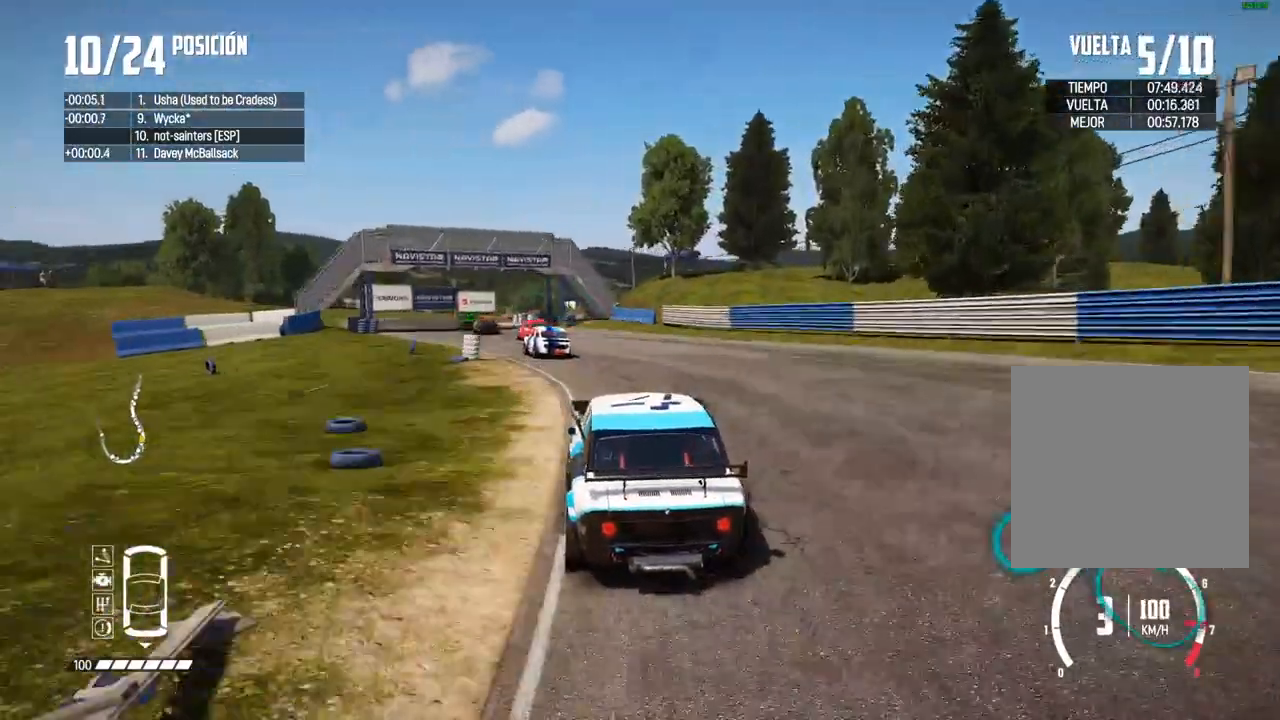
{"dt_ms": 500, "buttons": ["R2"], "left_stick": "left", "right_stick": "center", "events": [[133, "left_stick", "center"], [200, "left_stick", "left"], [367, "left_stick", "center"], [450, "left_stick", "left"]]}
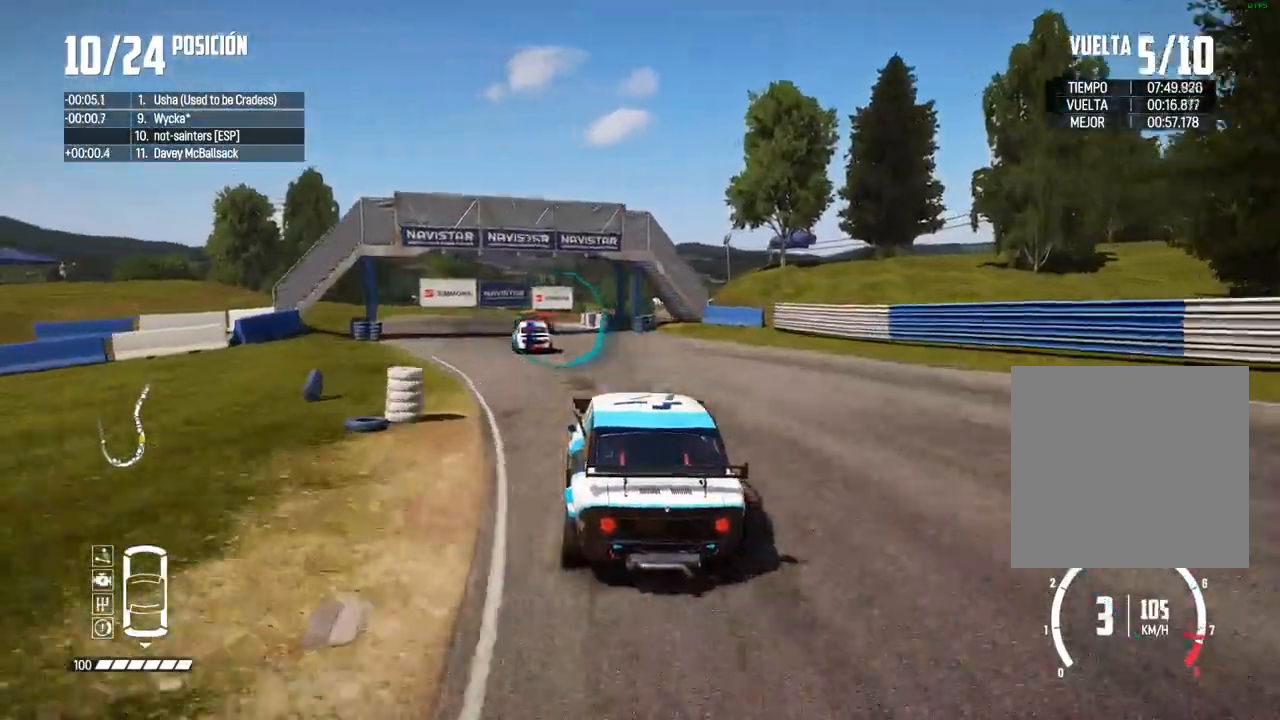
{"dt_ms": 500, "buttons": ["R2"], "left_stick": "right", "right_stick": "center", "events": [[67, "right_stick", "up"], [83, "R1", "down"], [100, "left_stick", "center"], [133, "R1", "up"], [150, "left_stick", "left"], [183, "right_stick", "center"], [300, "left_stick", "center"], [483, "left_stick", "right"]]}
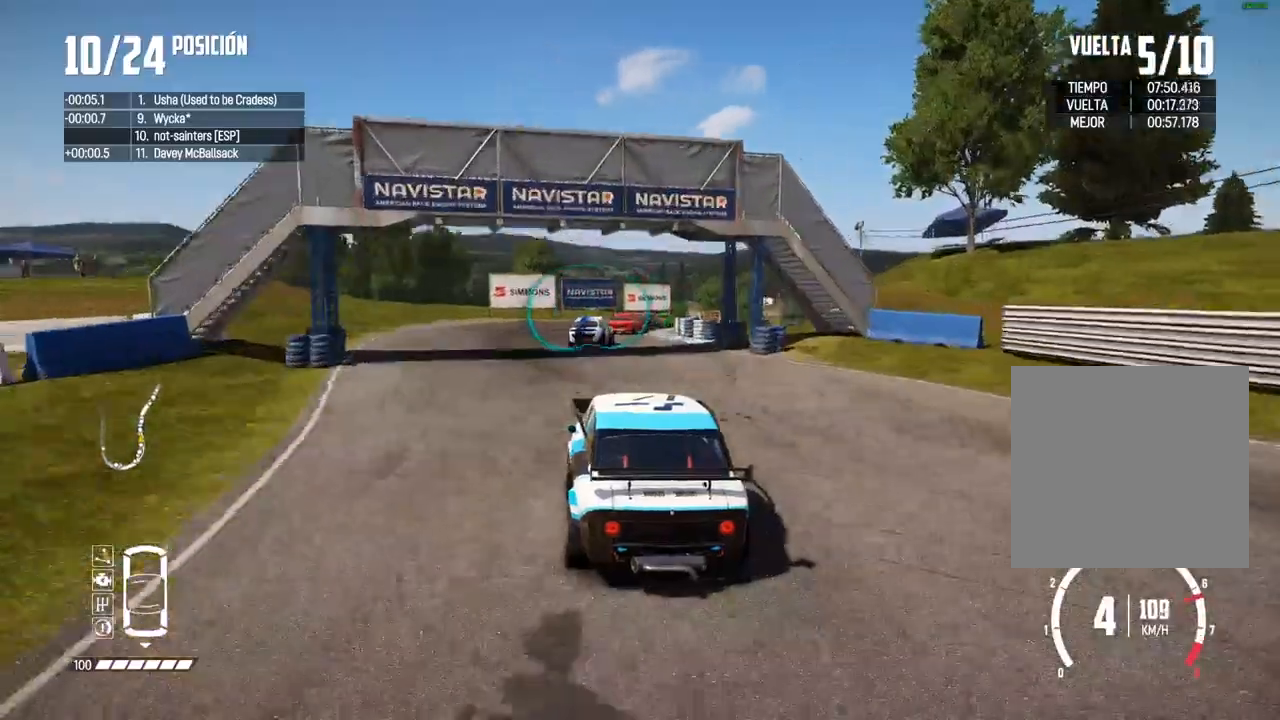
{"dt_ms": 500, "buttons": ["R2"], "left_stick": "center", "right_stick": "center", "events": [[217, "left_stick", "center"]]}
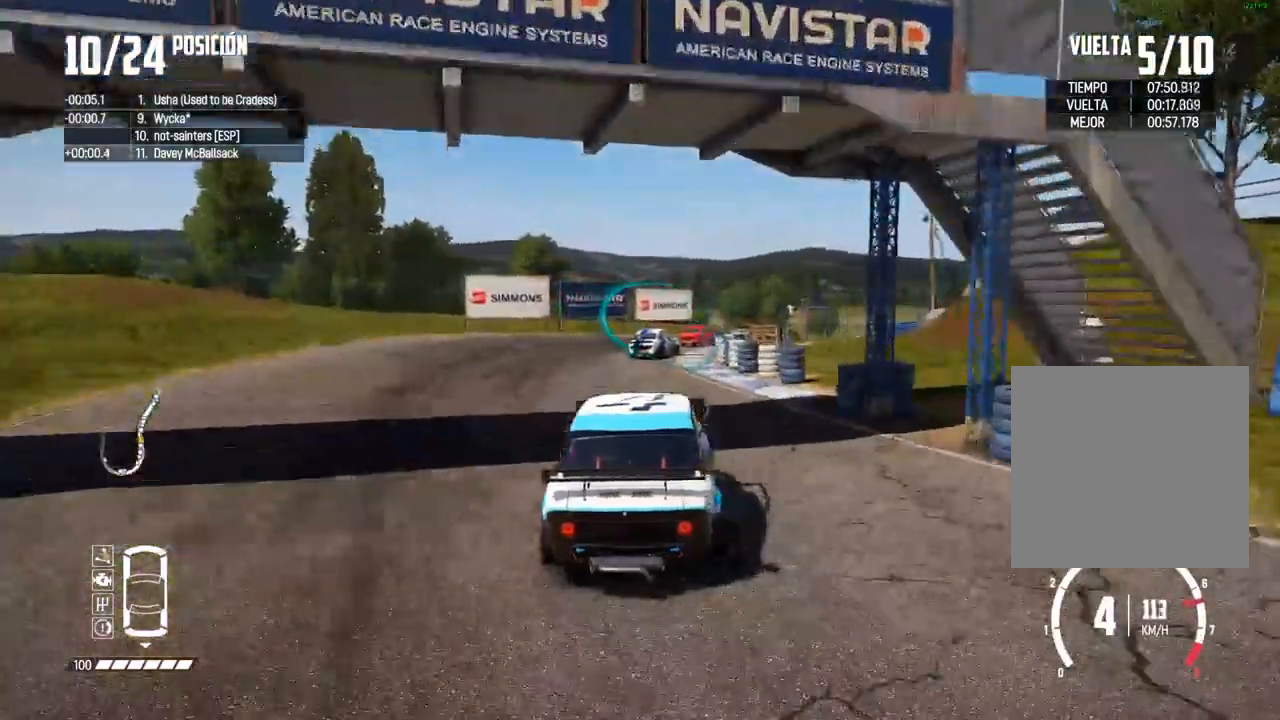
{"dt_ms": 500, "buttons": ["R2"], "left_stick": "center", "right_stick": "center", "events": [[117, "left_stick", "right"], [500, "left_stick", "center"]]}
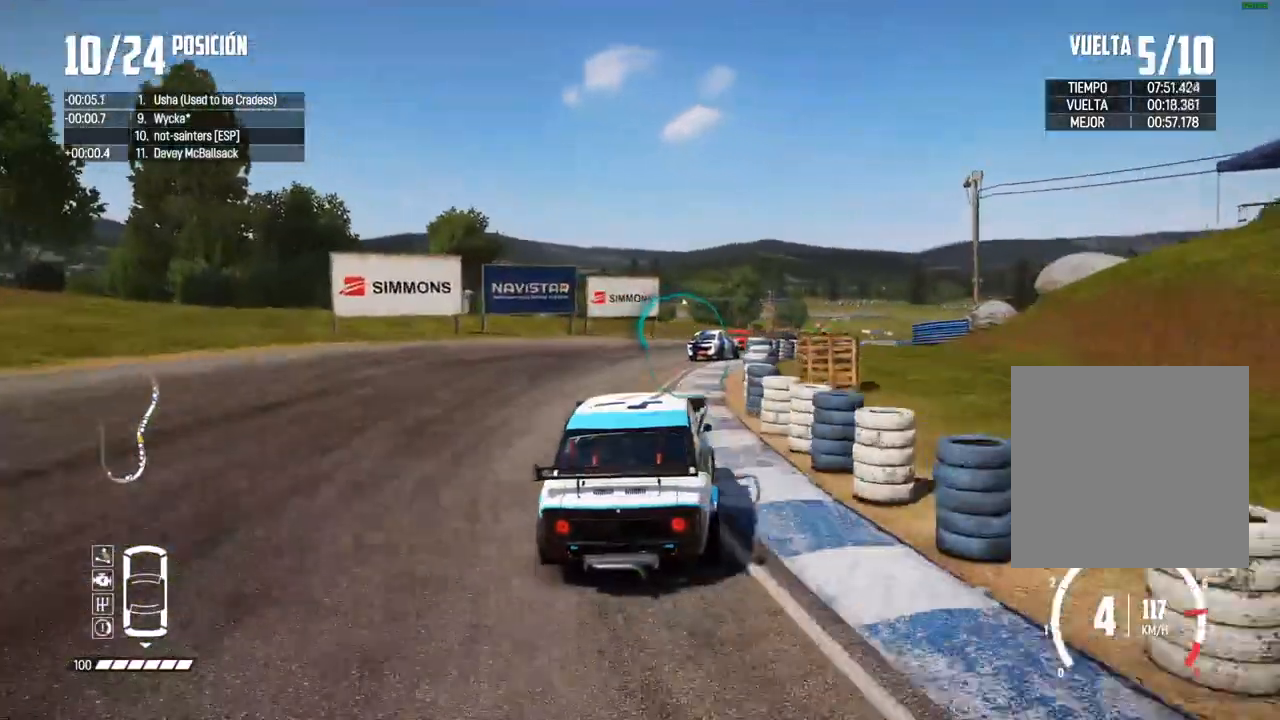
{"dt_ms": 500, "buttons": ["R2"], "left_stick": "right", "right_stick": "center", "events": [[167, "left_stick", "right"], [317, "left_stick", "center"], [350, "R2", "up"], [433, "R2", "down"], [450, "left_stick", "right"]]}
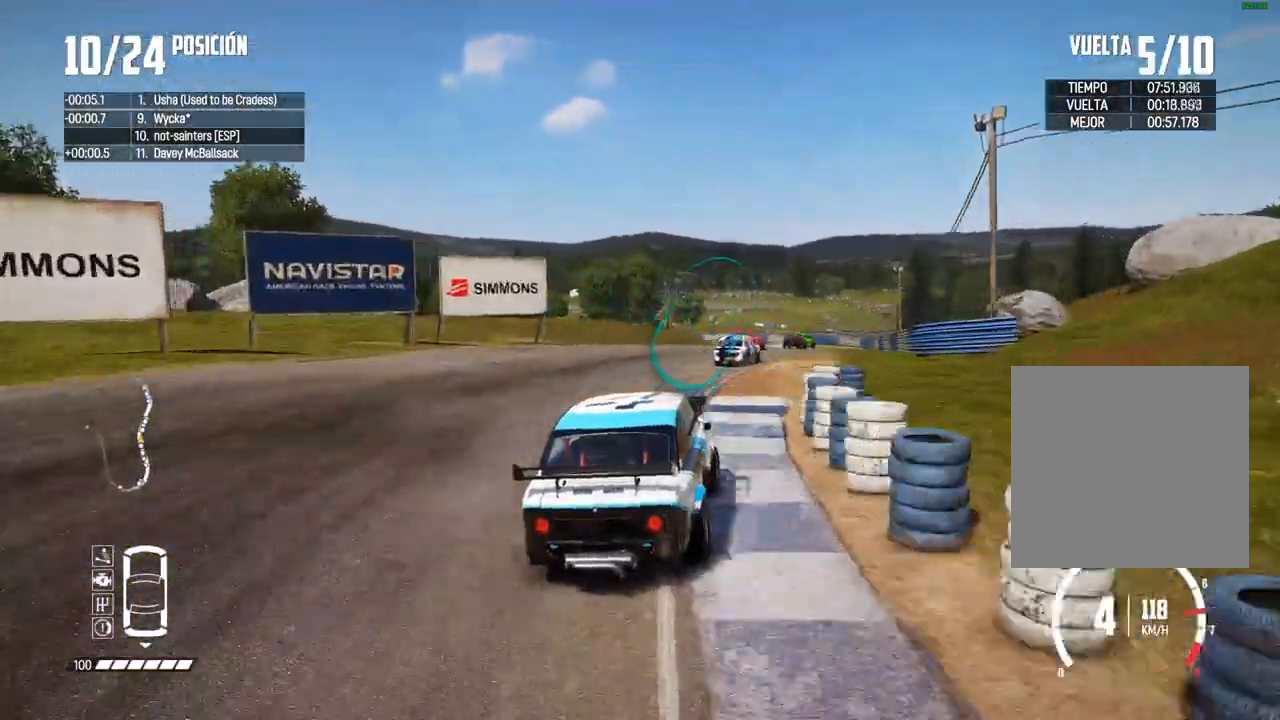
{"dt_ms": 500, "buttons": ["R2"], "left_stick": "left", "right_stick": "center", "events": [[250, "left_stick", "center"], [483, "left_stick", "left"]]}
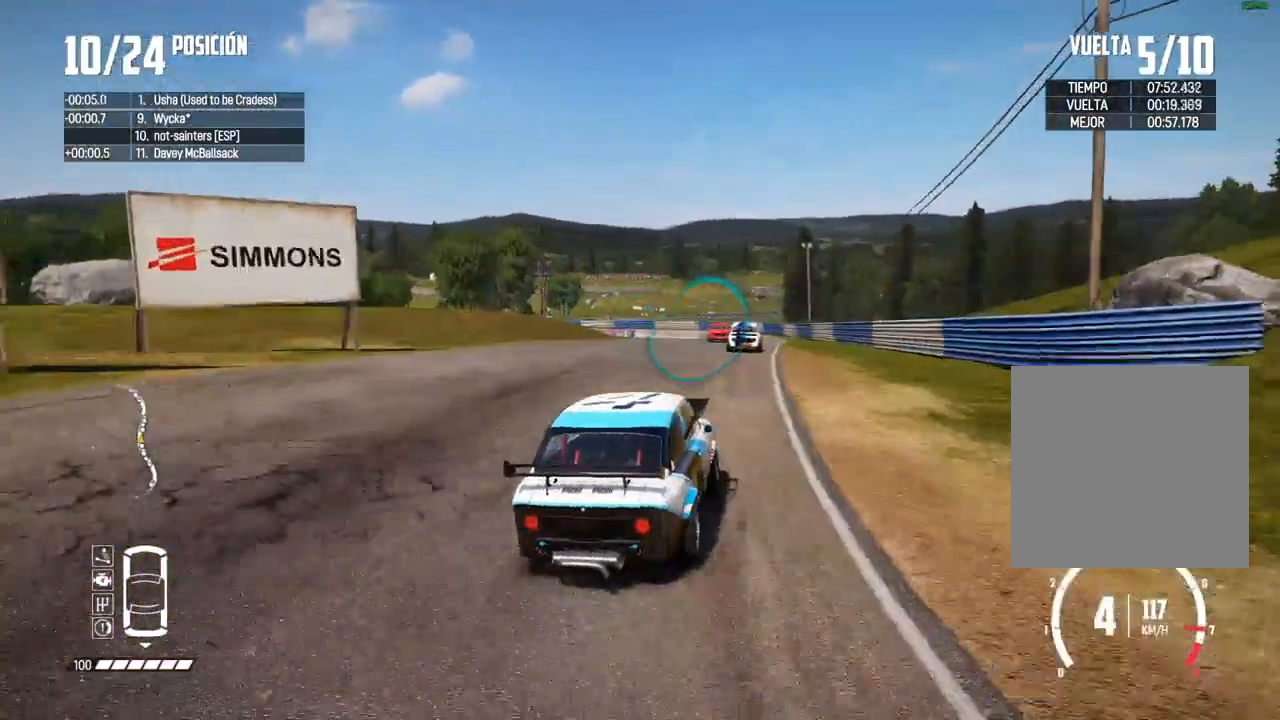
{"dt_ms": 500, "buttons": ["R2"], "left_stick": "center", "right_stick": "center", "events": [[133, "left_stick", "center"], [333, "left_stick", "right"], [500, "left_stick", "center"]]}
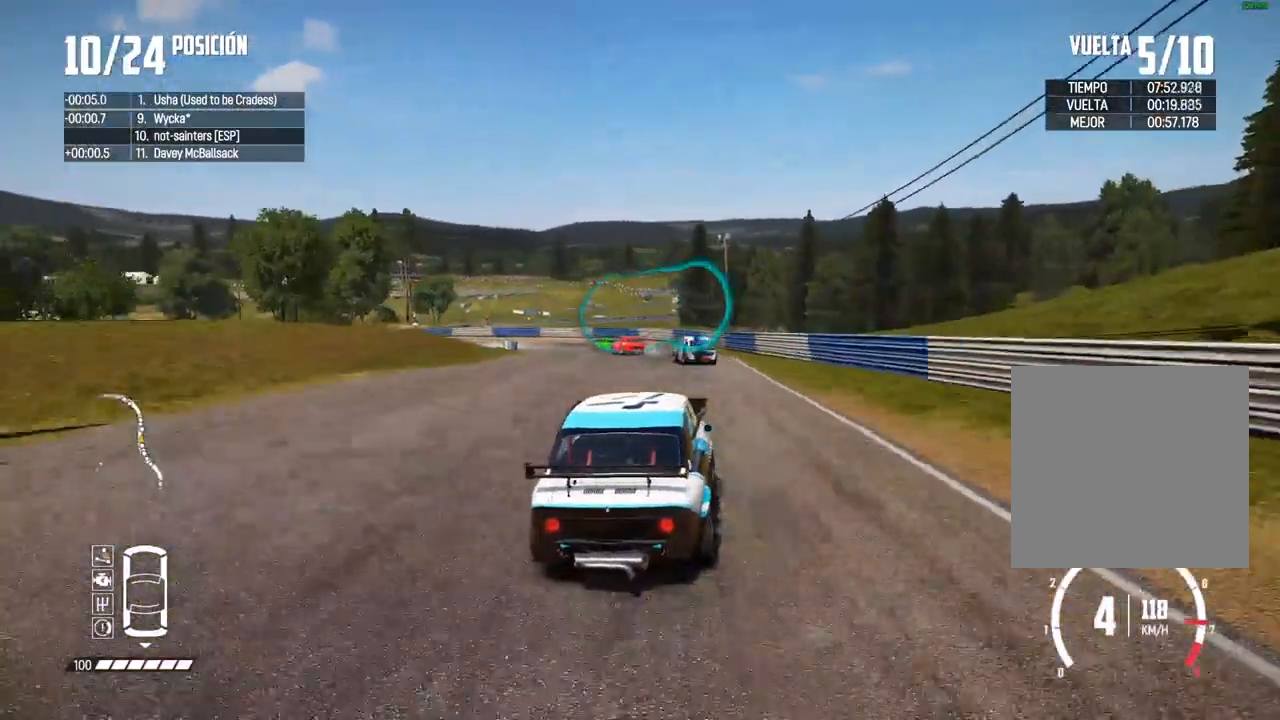
{"dt_ms": 1000, "buttons": [], "left_stick": "center", "right_stick": "center"}
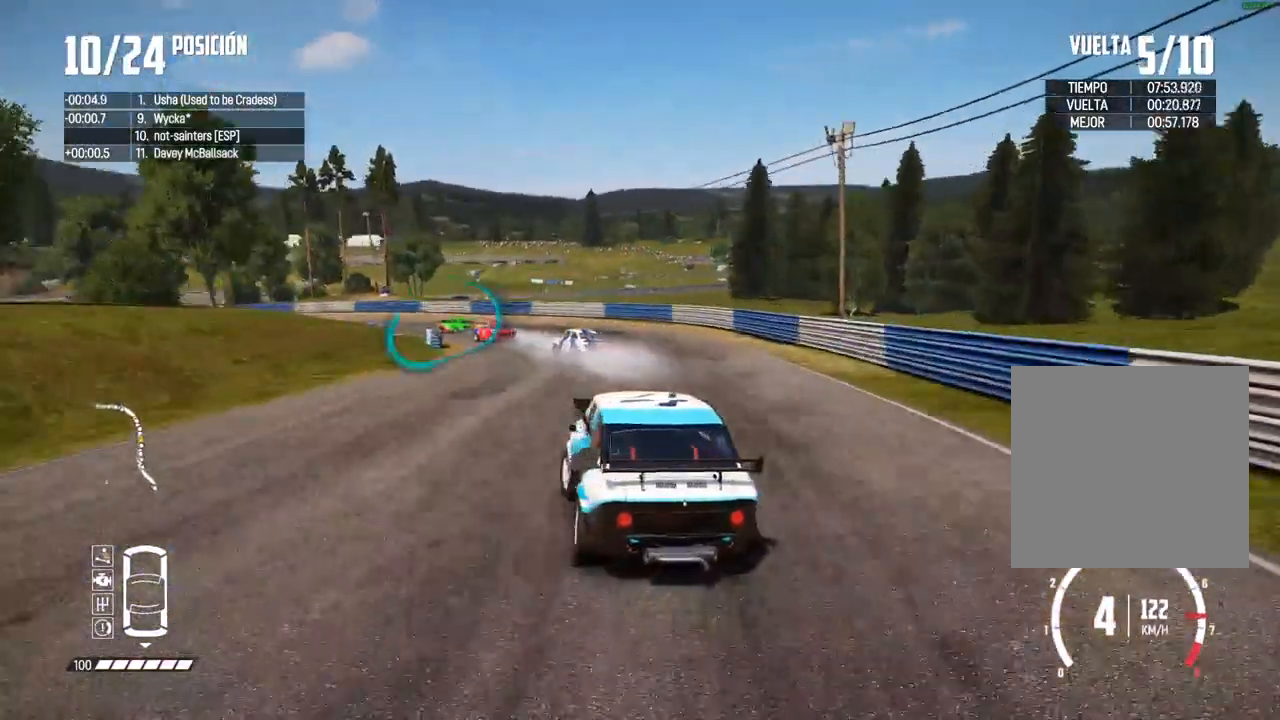
{"dt_ms": 500, "buttons": ["R2"], "left_stick": "center", "right_stick": "center"}
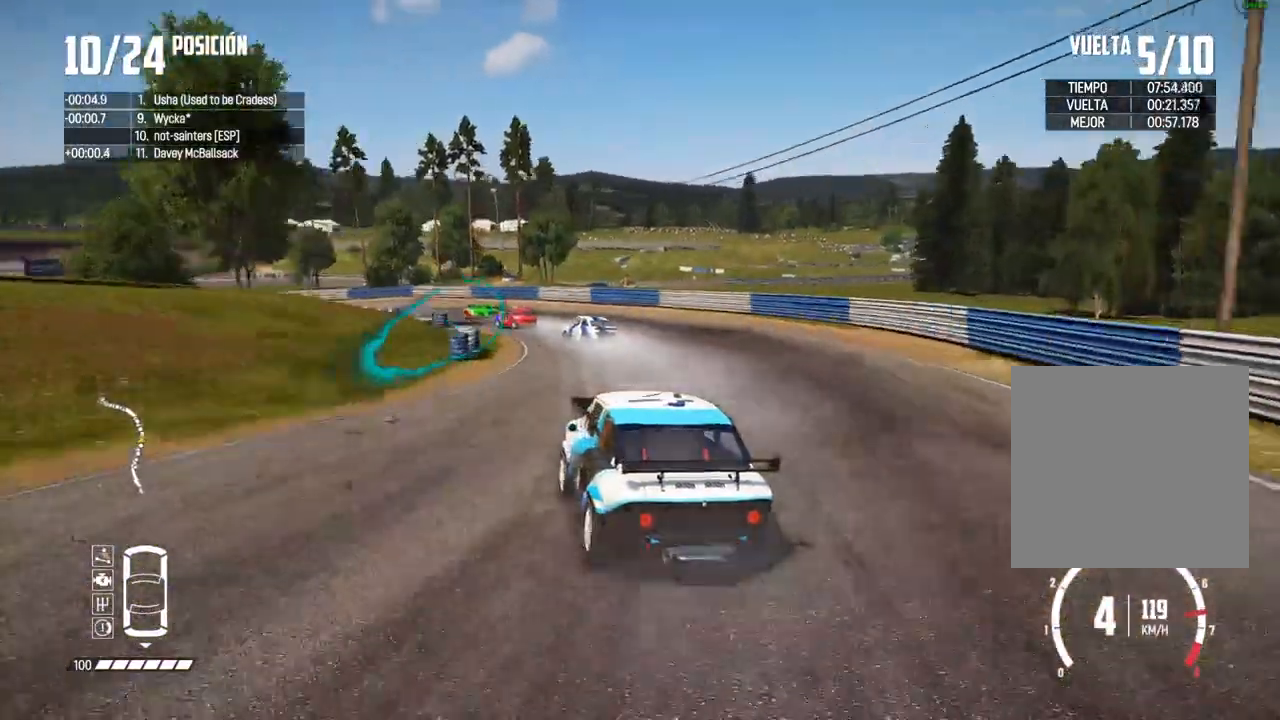
{"dt_ms": 500, "buttons": ["R2"], "left_stick": "left", "right_stick": "center"}
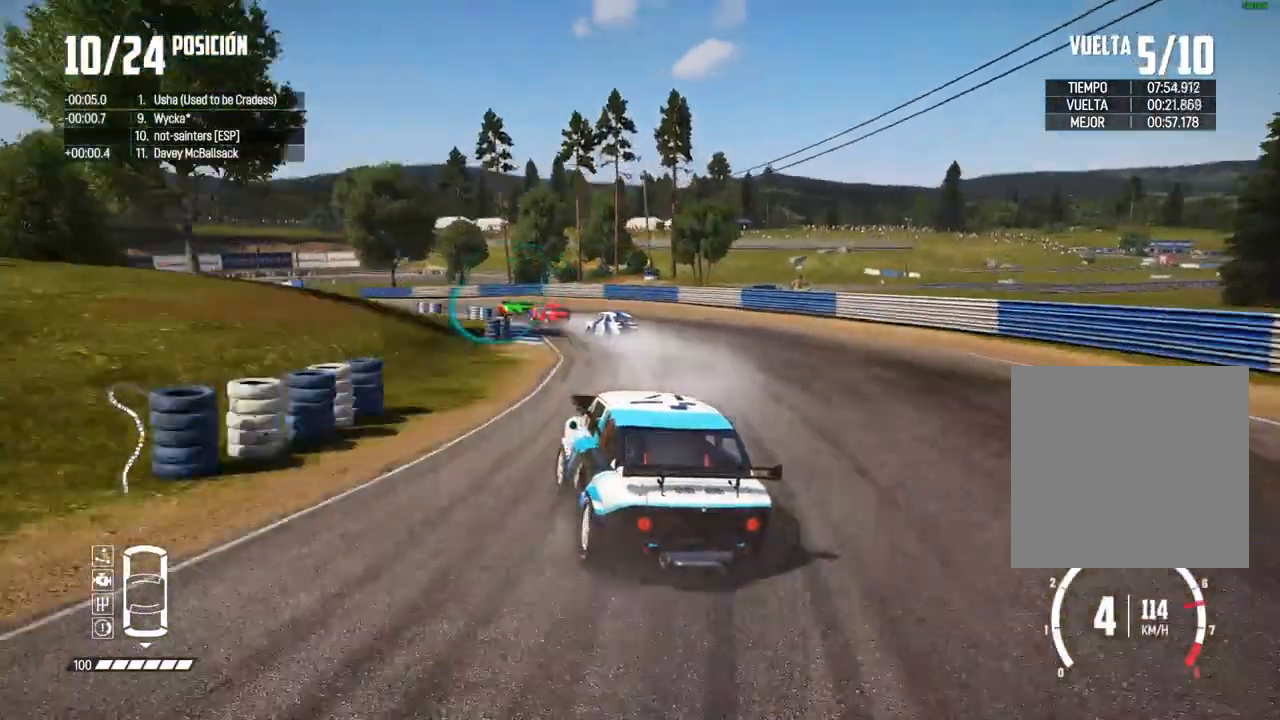
{"dt_ms": 500, "buttons": ["R2"], "left_stick": "center", "right_stick": "center", "events": [[50, "left_stick", "center"]]}
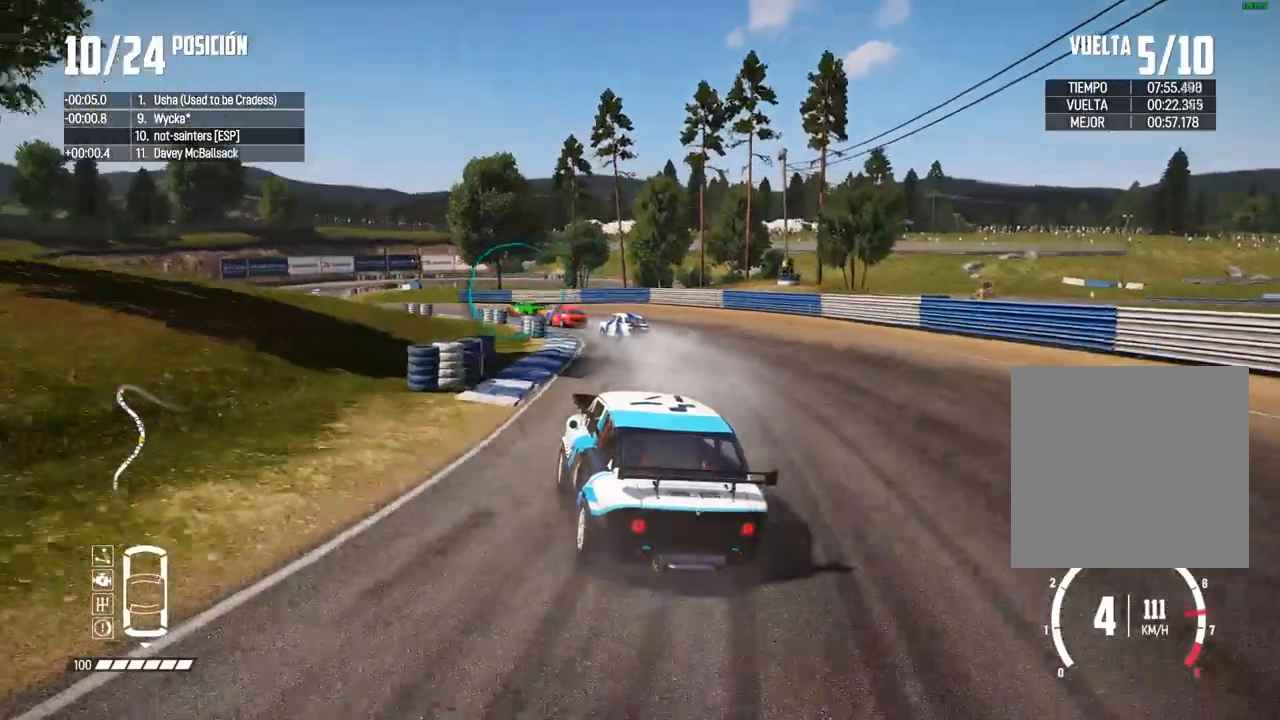
{"dt_ms": 500, "buttons": ["R2"], "left_stick": "center", "right_stick": "center", "events": [[267, "left_stick", "right"], [400, "left_stick", "center"]]}
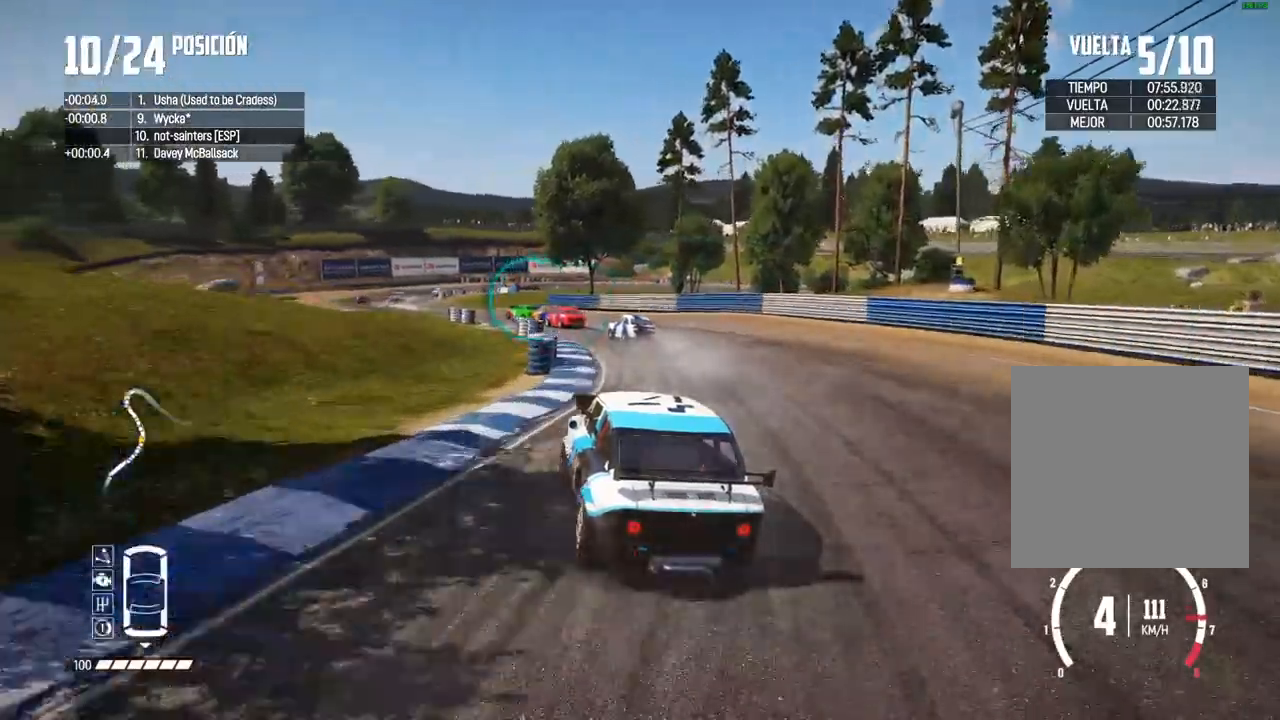
{"dt_ms": 500, "buttons": ["R2"], "left_stick": "left", "right_stick": "center", "events": [[200, "A", "down"], [233, "left_stick", "left"], [300, "A", "up"], [417, "left_stick", "center"], [500, "left_stick", "left"]]}
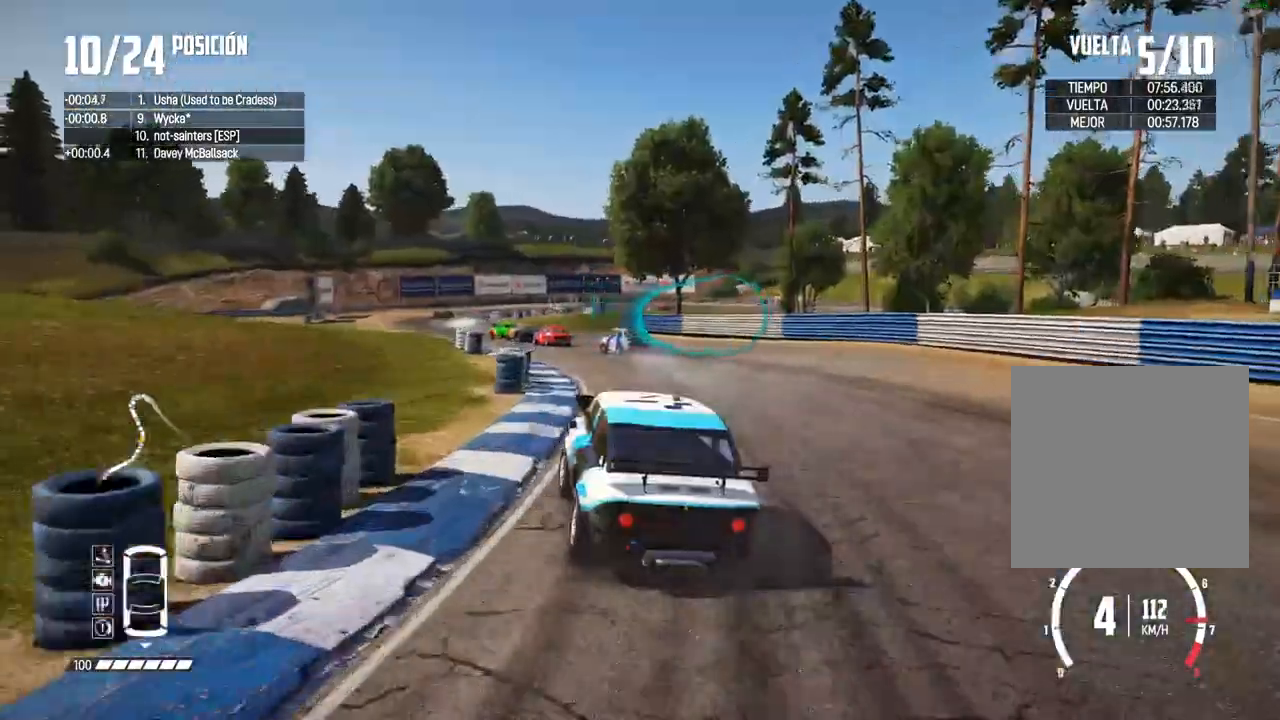
{"dt_ms": 500, "buttons": ["R2"], "left_stick": "center", "right_stick": "center", "events": [[150, "left_stick", "center"], [233, "left_stick", "left"], [450, "left_stick", "center"]]}
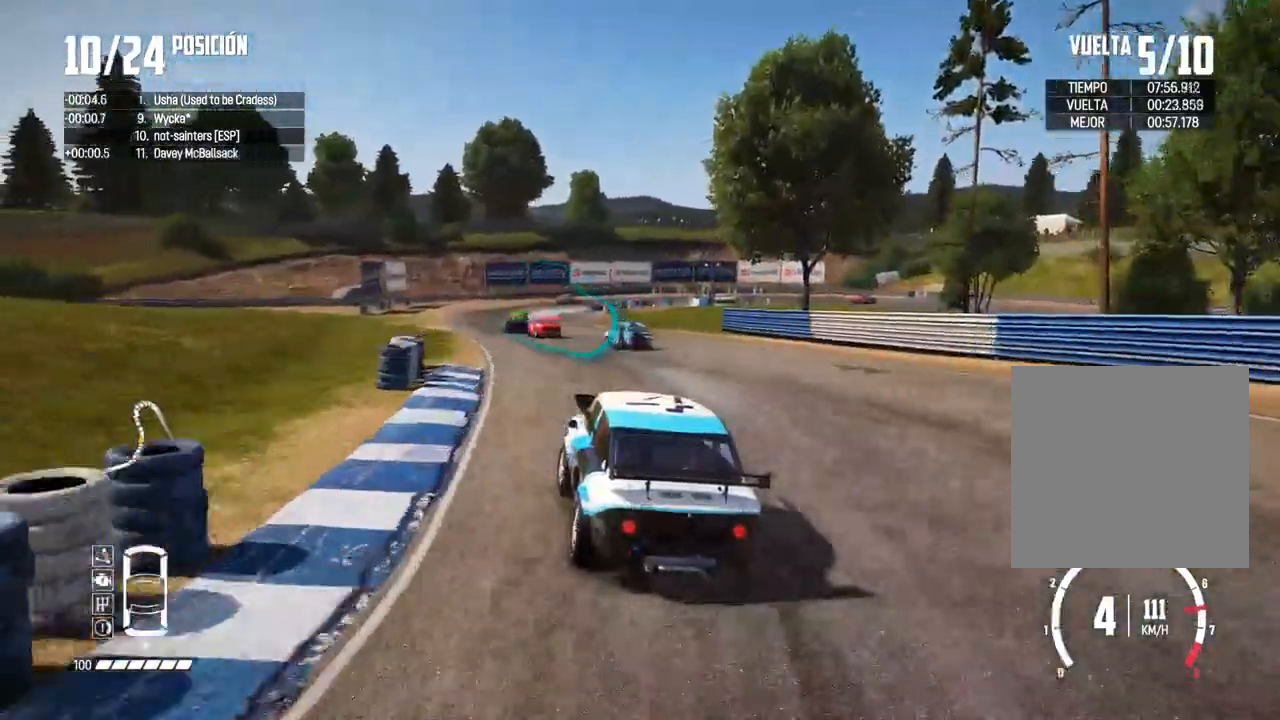
{"dt_ms": 500, "buttons": ["R2"], "left_stick": "center", "right_stick": "center", "events": [[200, "left_stick", "right"], [317, "left_stick", "center"], [367, "left_stick", "left"], [467, "left_stick", "center"]]}
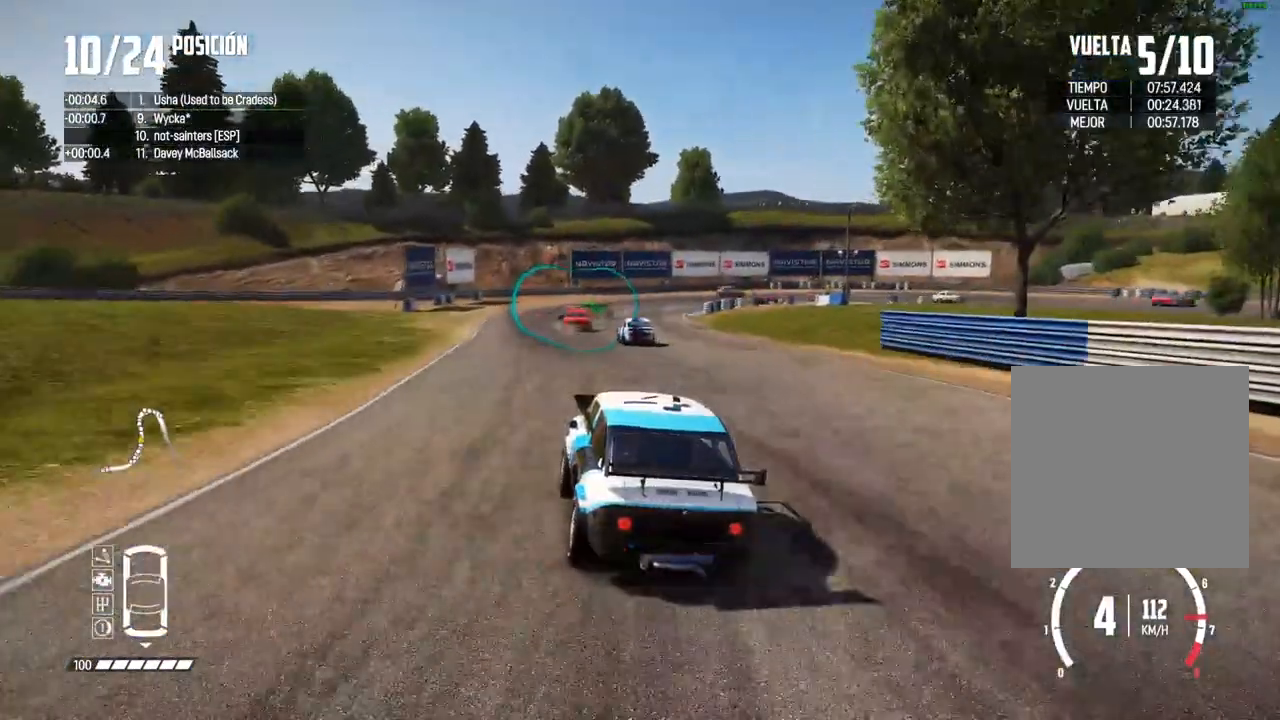
{"dt_ms": 500, "buttons": ["R2"], "left_stick": "right", "right_stick": "center", "events": [[133, "left_stick", "right"], [283, "left_stick", "center"], [400, "left_stick", "right"]]}
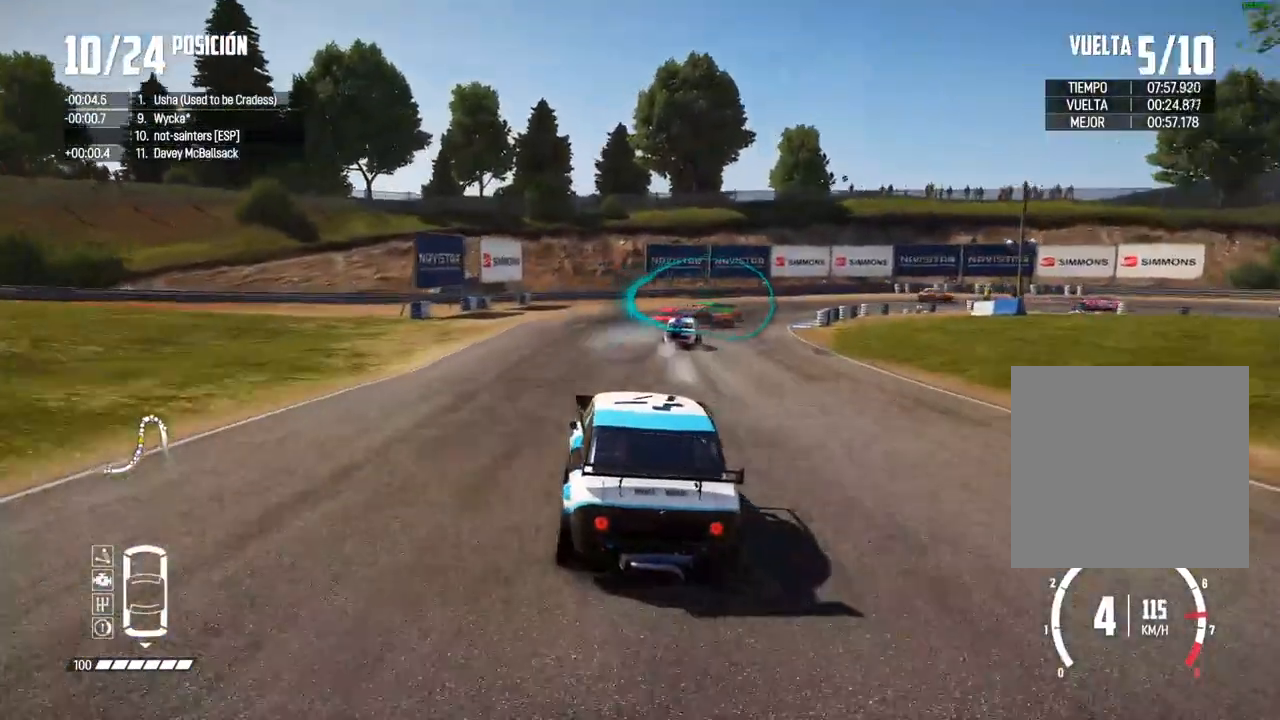
{"dt_ms": 500, "buttons": ["L2"], "left_stick": "center", "right_stick": "center", "events": [[200, "left_stick", "center"], [233, "R2", "up"], [250, "L2", "down"], [283, "right_stick", "up-right"], [300, "X", "down"], [383, "X", "up"], [450, "right_stick", "center"]]}
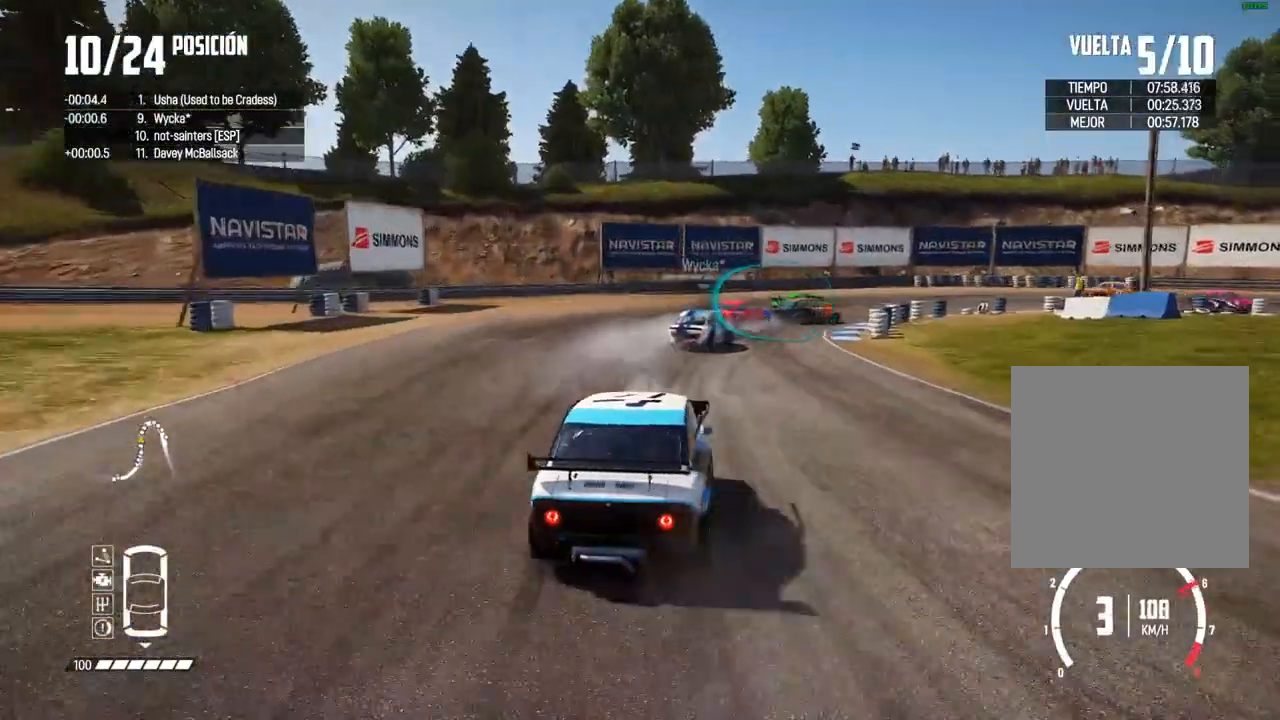
{"dt_ms": 500, "buttons": ["L2"], "left_stick": "right", "right_stick": "center", "events": [[17, "left_stick", "right"], [17, "right_stick", "up"], [50, "X", "down"], [117, "X", "up"], [183, "right_stick", "center"]]}
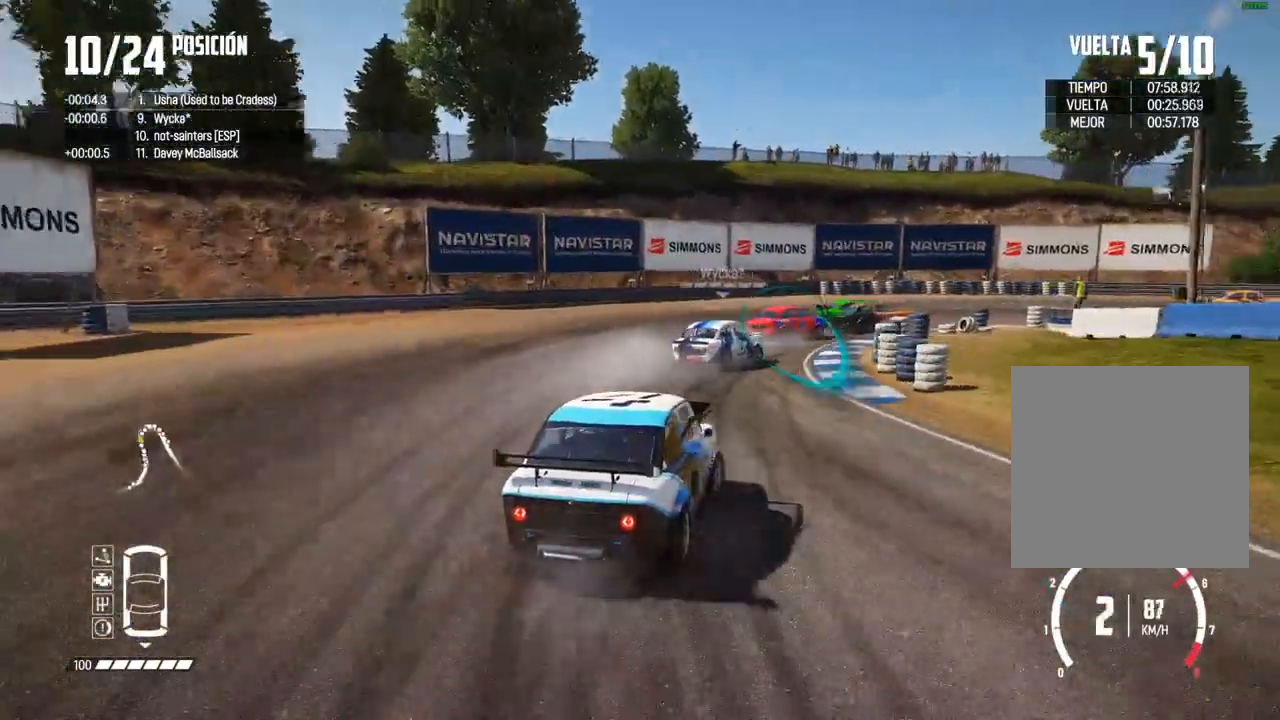
{"dt_ms": 500, "buttons": [], "left_stick": "center", "right_stick": "center", "events": [[33, "L2", "up"], [167, "left_stick", "center"], [283, "left_stick", "right"], [400, "left_stick", "center"]]}
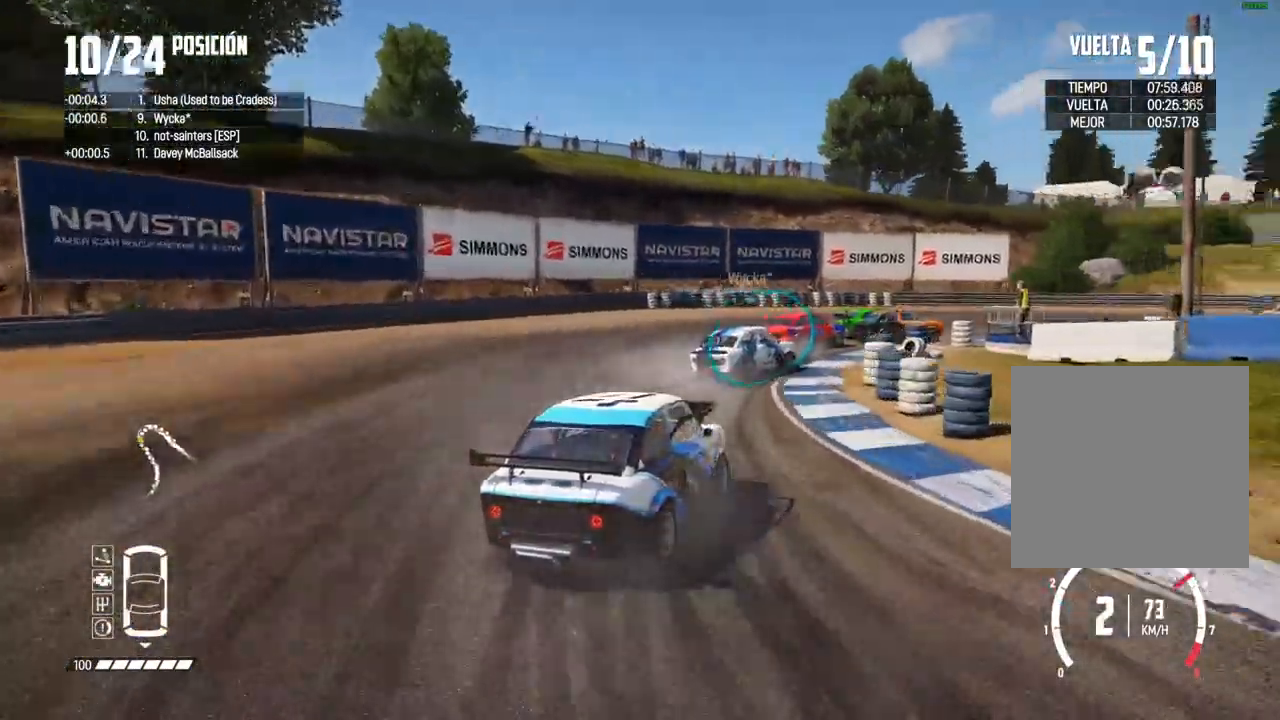
{"dt_ms": 500, "buttons": ["R2"], "left_stick": "center", "right_stick": "center", "events": [[17, "R2", "down"], [350, "left_stick", "left"], [467, "left_stick", "center"]]}
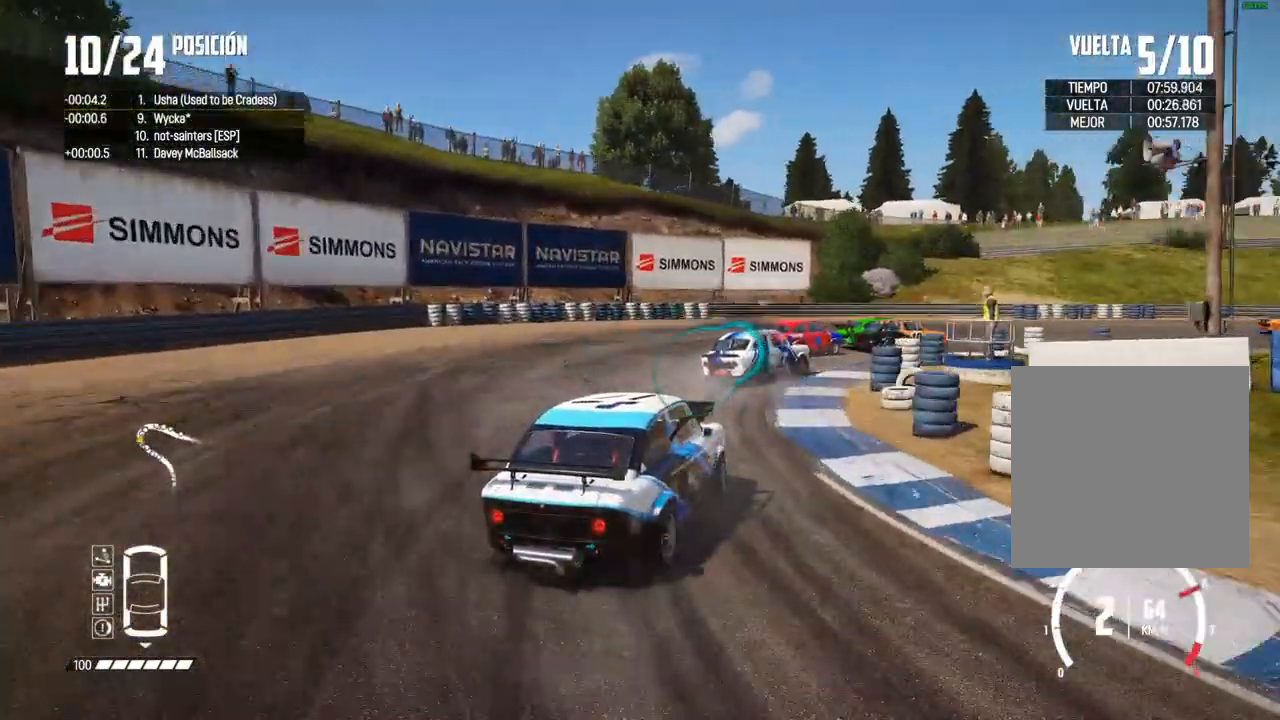
{"dt_ms": 500, "buttons": ["R2"], "left_stick": "right", "right_stick": "center", "events": [[200, "left_stick", "right"]]}